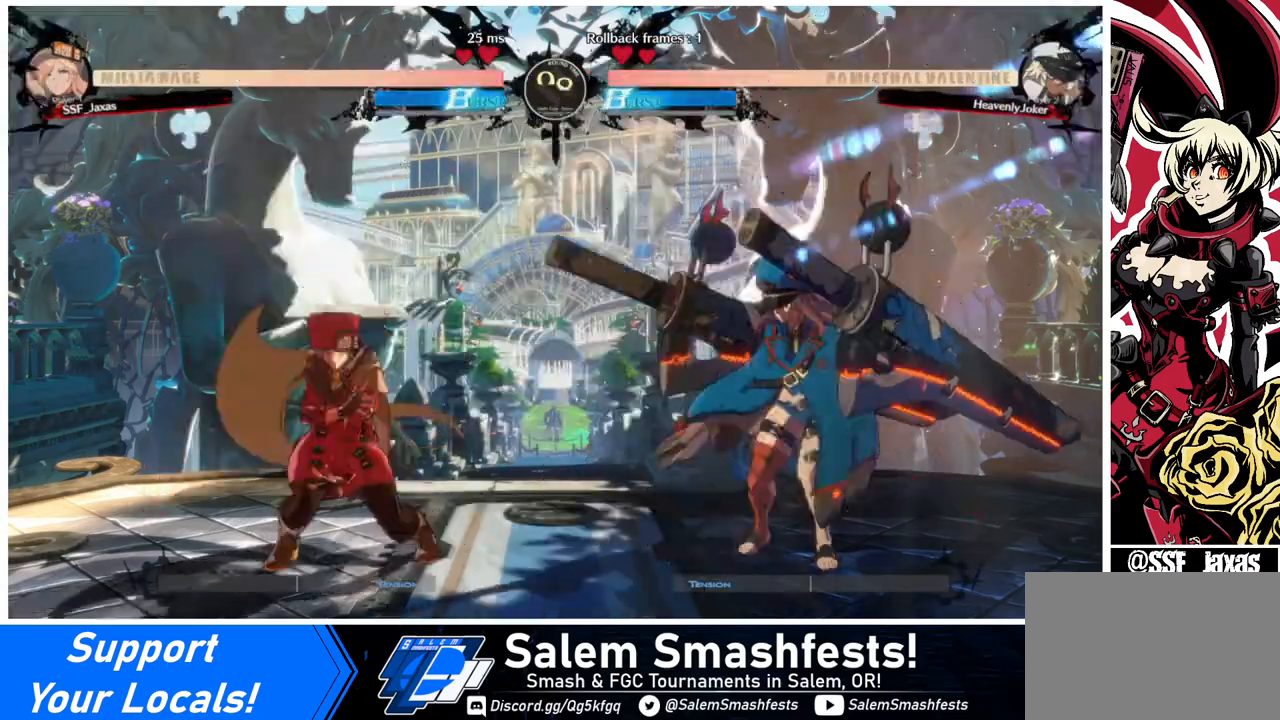
Gameplay with a controller (arcade stick); each line is a JSON object with the inputs held at the frame after it. "events" lists button and stick changes between this image and that frame as [ms after this image, input, new state], when the widget could be followed in between. Not read: L3 R3.
{"buttons": ["DPAD_LEFT"], "events": [[40, "DPAD_UP", "up"], [40, "L1", "down"], [120, "L1", "up"]]}
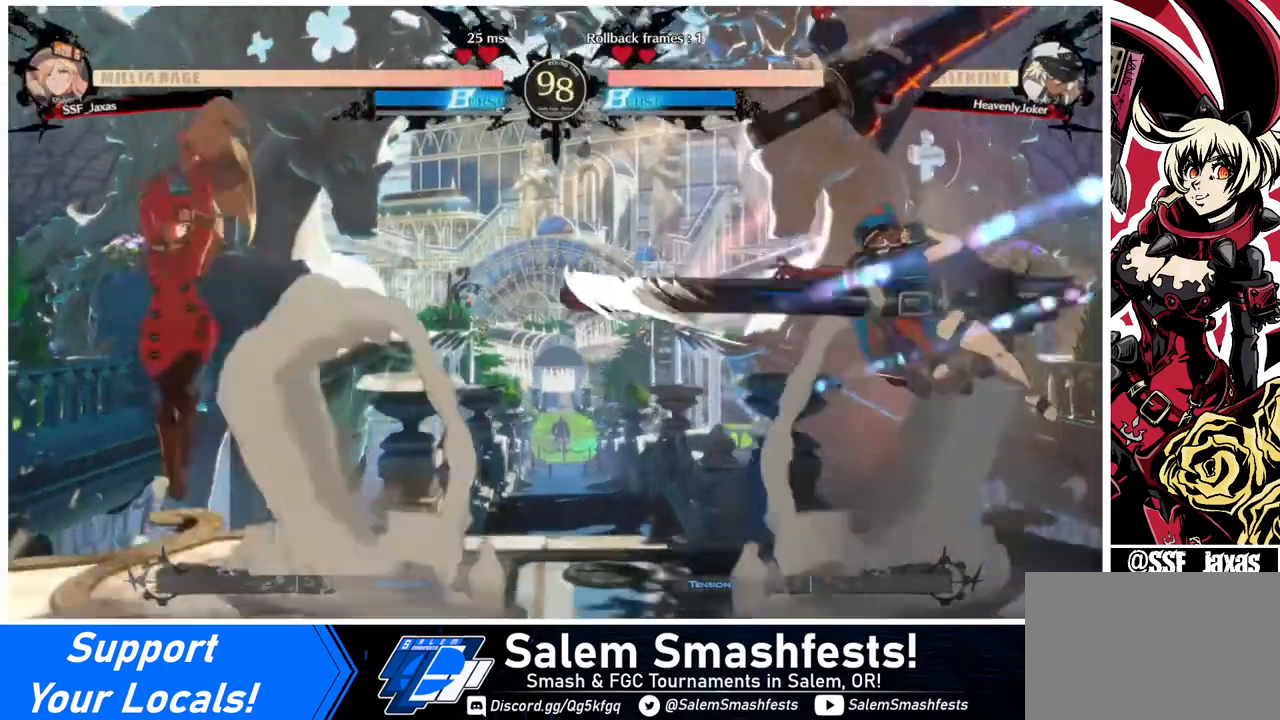
{"buttons": ["DPAD_RIGHT"], "events": [[40, "DPAD_LEFT", "up"], [120, "DPAD_LEFT", "down"], [160, "DPAD_LEFT", "up"], [240, "DPAD_LEFT", "down"], [400, "DPAD_LEFT", "up"], [440, "DPAD_RIGHT", "down"]]}
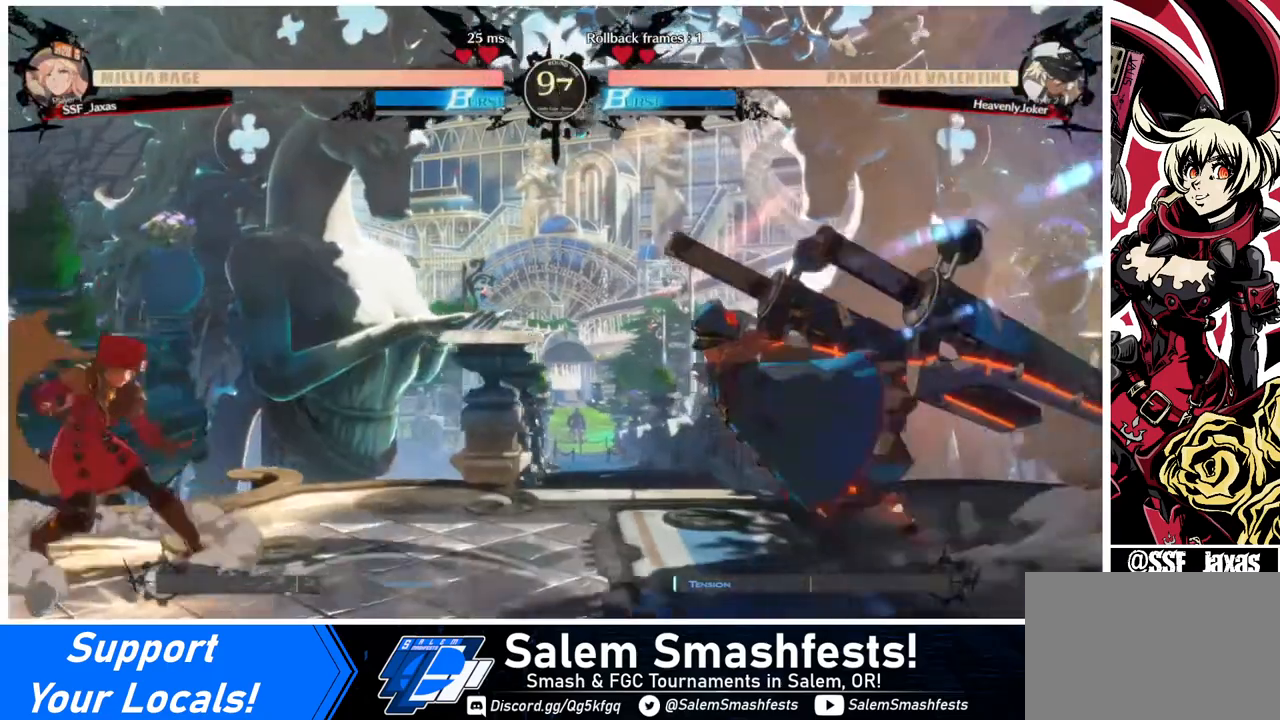
{"buttons": ["DPAD_LEFT"], "events": [[160, "DPAD_DOWN", "down"], [160, "DPAD_RIGHT", "up"], [240, "DPAD_DOWN", "up"], [240, "DPAD_LEFT", "down"], [240, "SQUARE", "down"], [320, "SQUARE", "up"]]}
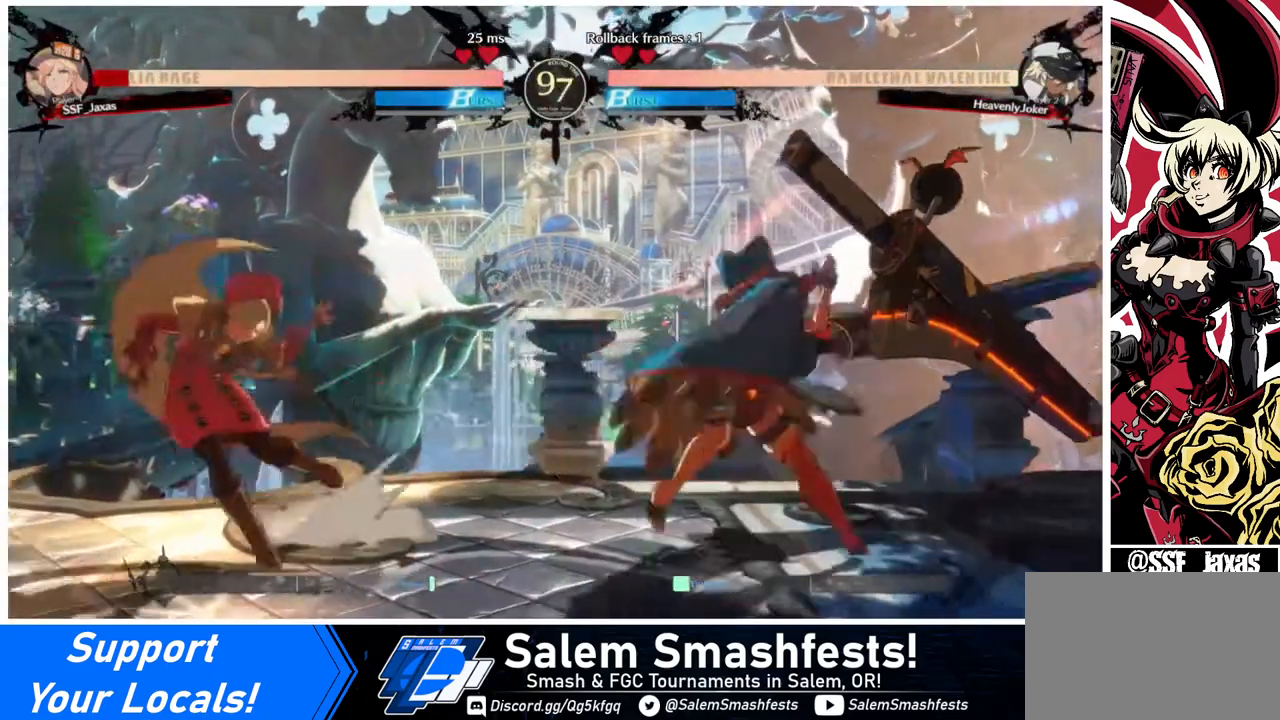
{"buttons": ["DPAD_LEFT"], "events": []}
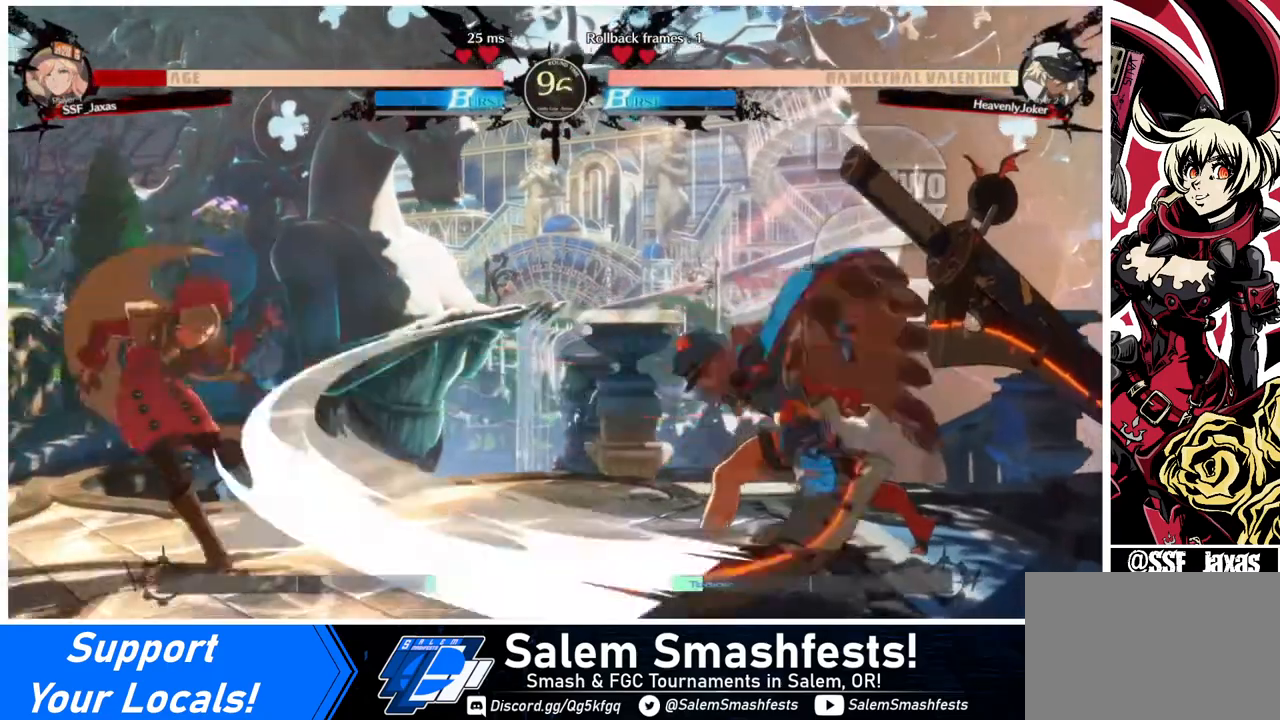
{"buttons": ["DPAD_LEFT"], "events": [[40, "DPAD_LEFT", "up"], [200, "DPAD_DOWN", "down"], [240, "DPAD_LEFT", "down"], [280, "DPAD_DOWN", "up"], [320, "SQUARE", "down"], [440, "SQUARE", "up"]]}
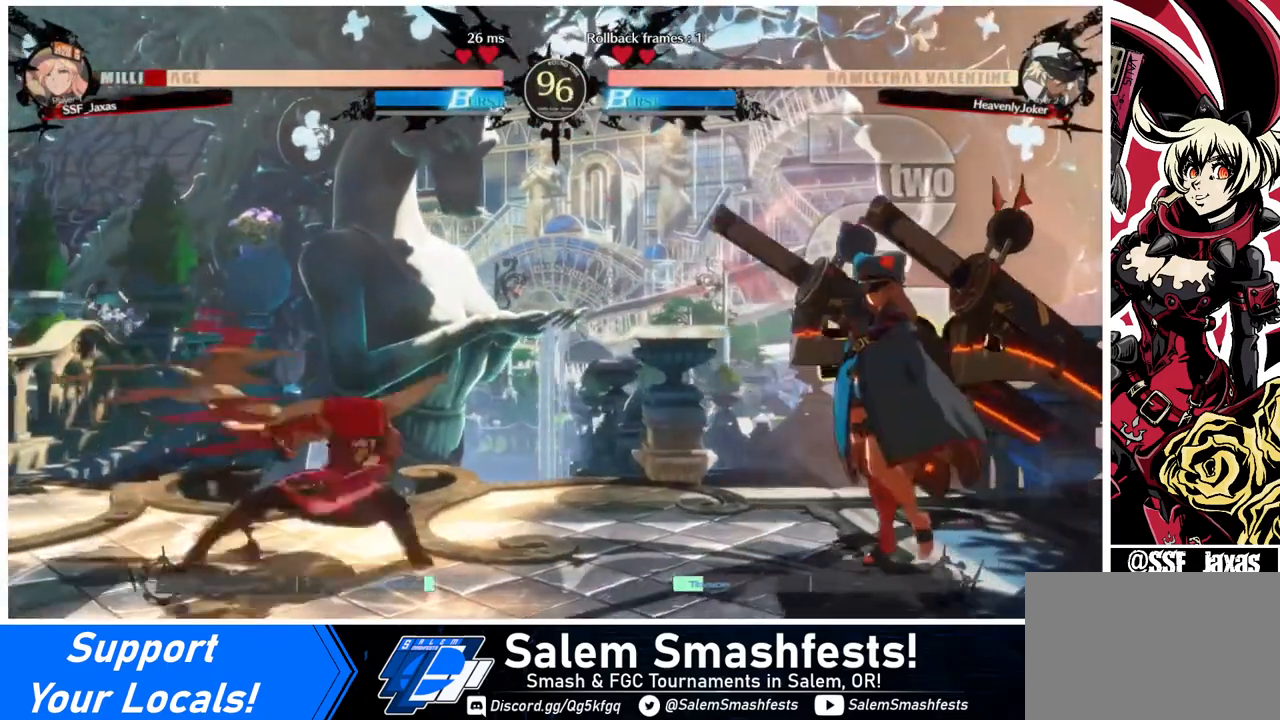
{"buttons": ["DPAD_DOWN", "DPAD_LEFT"], "events": [[200, "DPAD_DOWN", "down"]]}
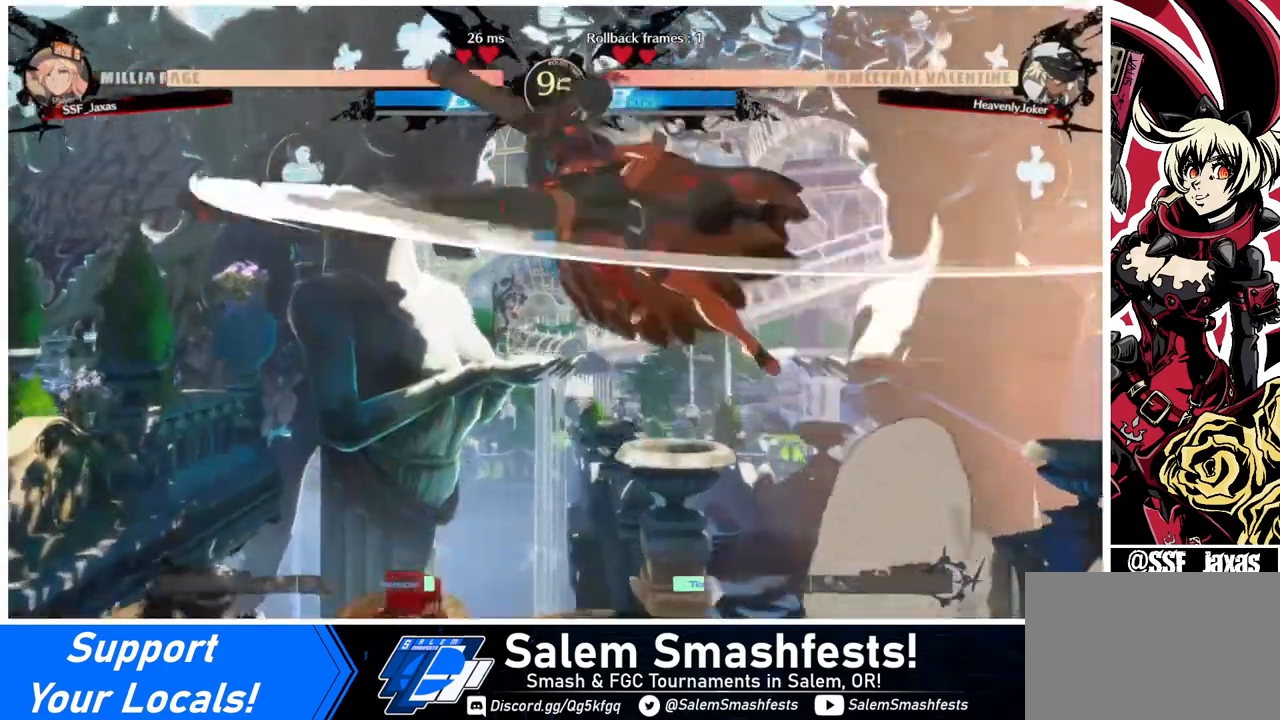
{"buttons": ["R2", "DPAD_DOWN"], "events": [[40, "DPAD_DOWN", "up"], [280, "DPAD_DOWN", "down"], [280, "SQUARE", "down"], [320, "DPAD_LEFT", "up"], [360, "SQUARE", "up"], [440, "R2", "down"]]}
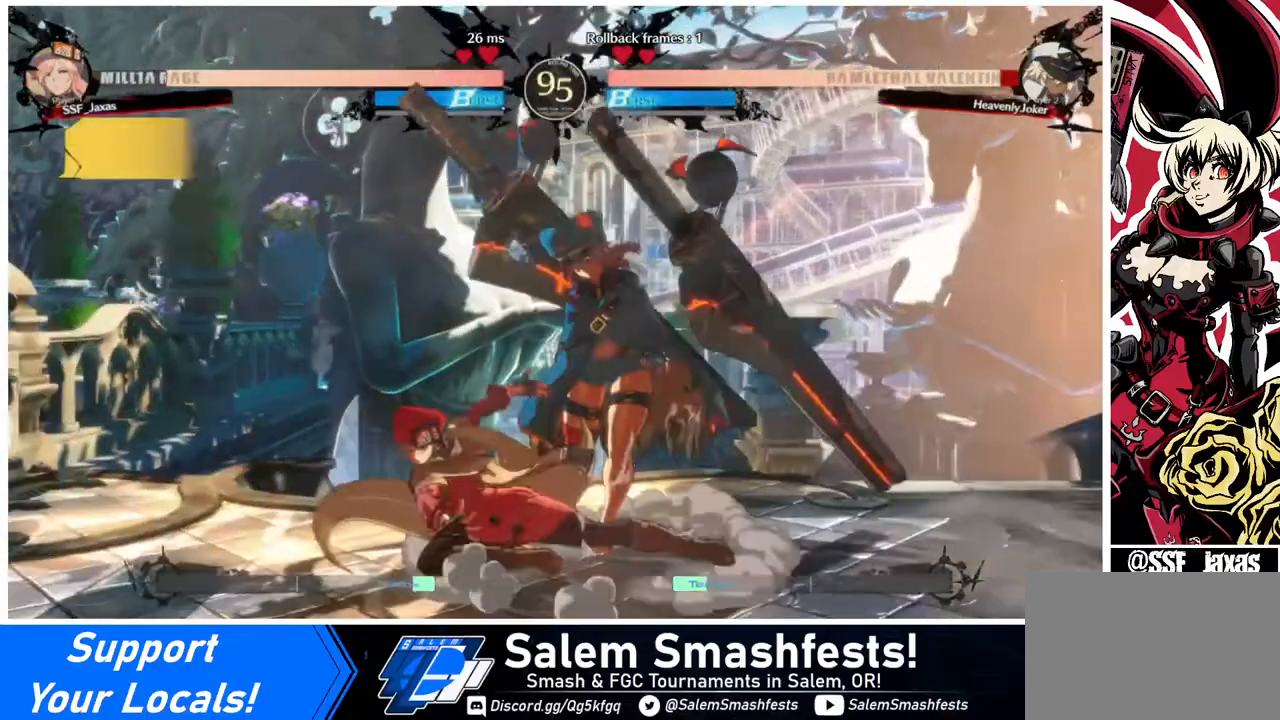
{"buttons": ["DPAD_DOWN", "DPAD_RIGHT"], "events": [[80, "R2", "up"], [120, "DPAD_DOWN", "up"], [400, "DPAD_DOWN", "down"], [480, "DPAD_RIGHT", "down"]]}
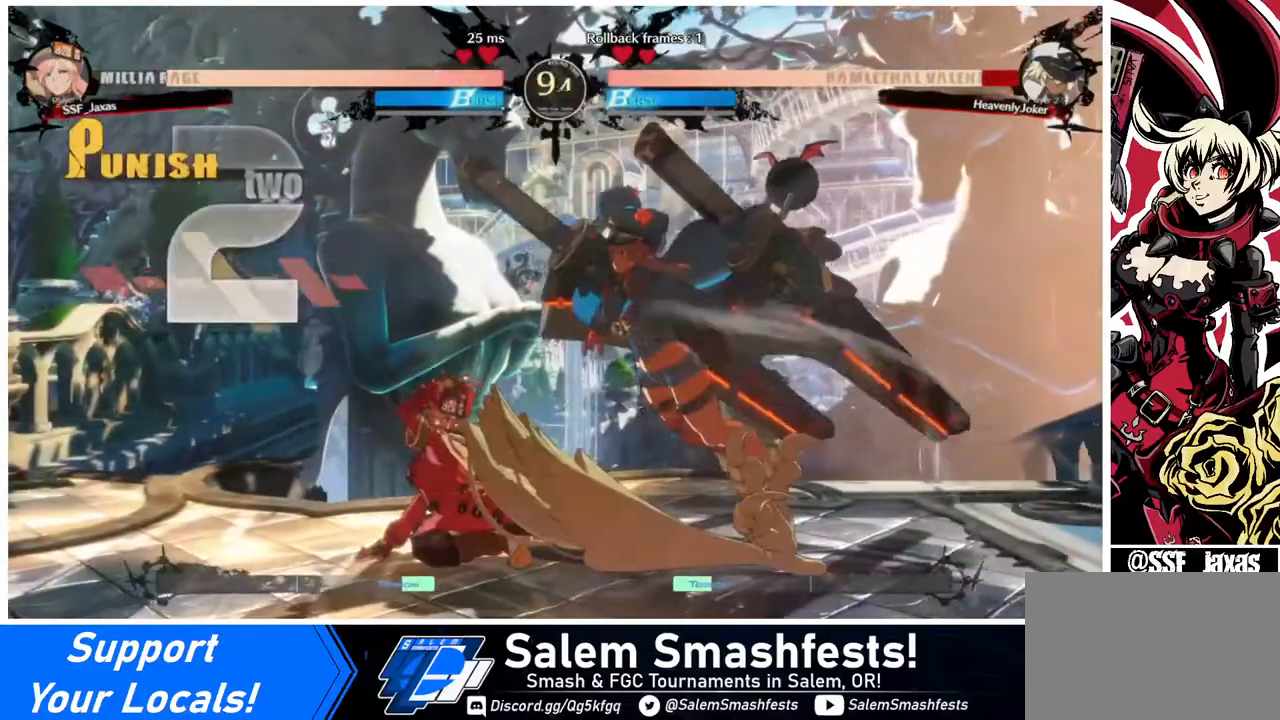
{"buttons": ["DPAD_LEFT"], "events": [[40, "DPAD_DOWN", "up"], [40, "R1", "down"], [120, "DPAD_RIGHT", "up"], [160, "DPAD_LEFT", "down"], [240, "R1", "up"]]}
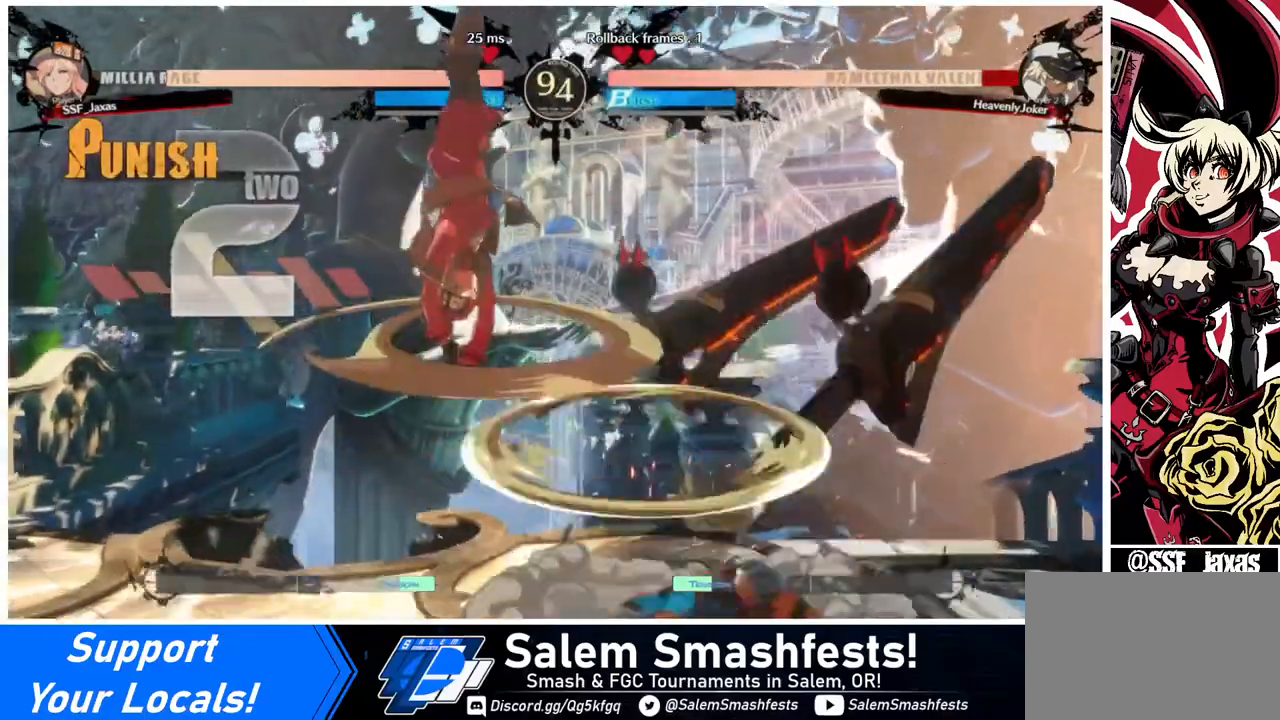
{"buttons": [], "events": [[240, "DPAD_LEFT", "up"]]}
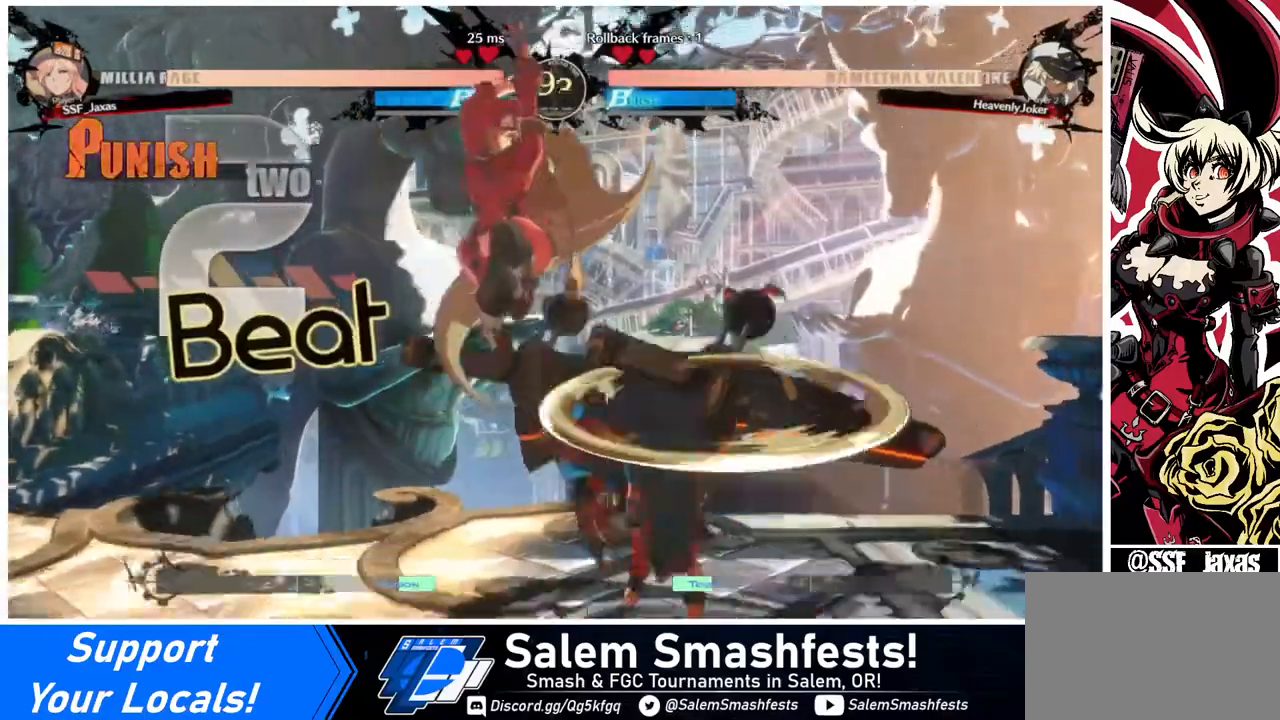
{"buttons": [], "events": [[40, "SQUARE", "down"], [80, "SQUARE", "up"], [440, "DPAD_RIGHT", "down"], [480, "DPAD_RIGHT", "up"]]}
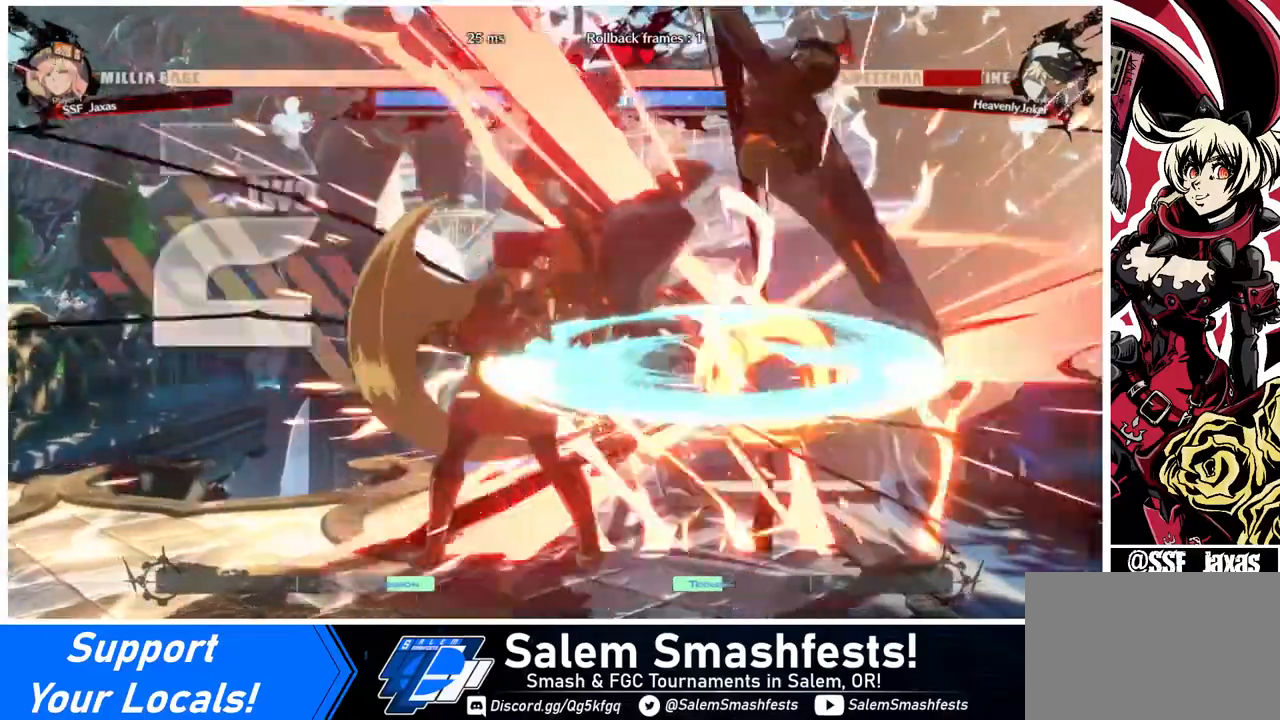
{"buttons": [], "events": [[40, "DPAD_RIGHT", "down"], [120, "DPAD_RIGHT", "up"], [160, "TRIANGLE", "down"], [280, "TRIANGLE", "up"]]}
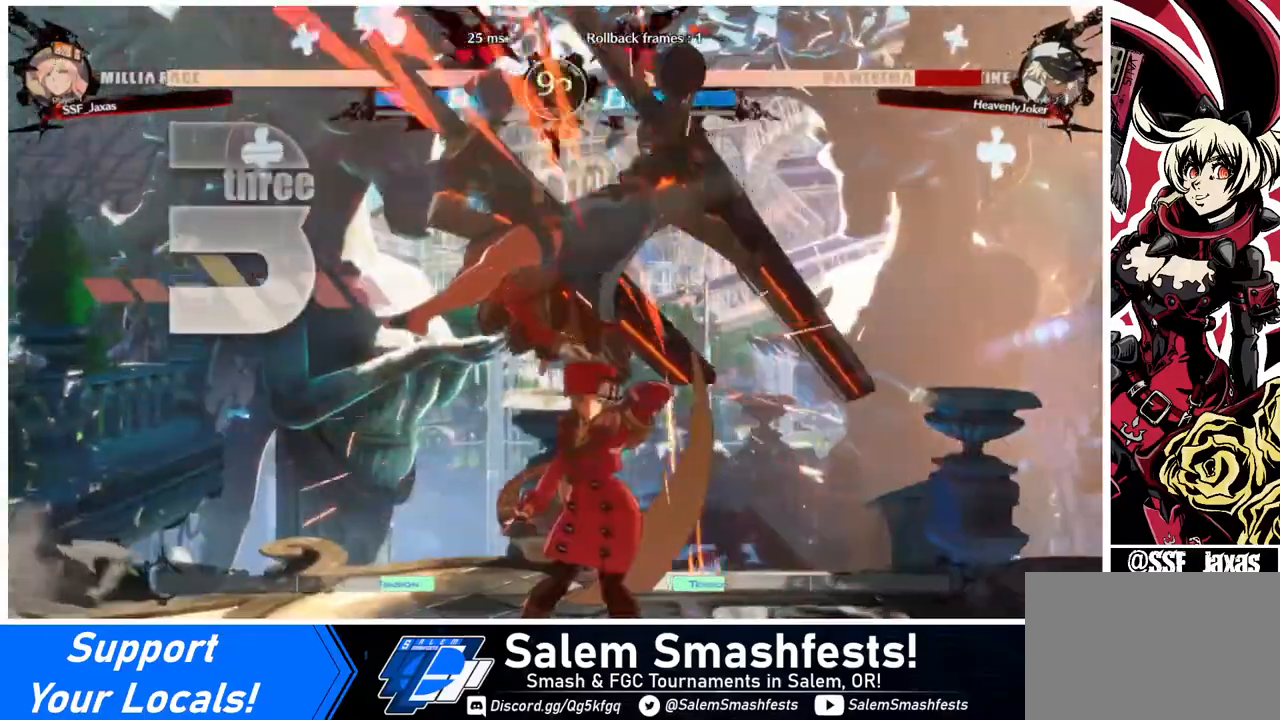
{"buttons": [], "events": [[240, "DPAD_LEFT", "down"], [240, "DPAD_UP", "down"], [360, "DPAD_LEFT", "up"], [360, "DPAD_UP", "up"], [360, "TRIANGLE", "down"], [520, "TRIANGLE", "up"]]}
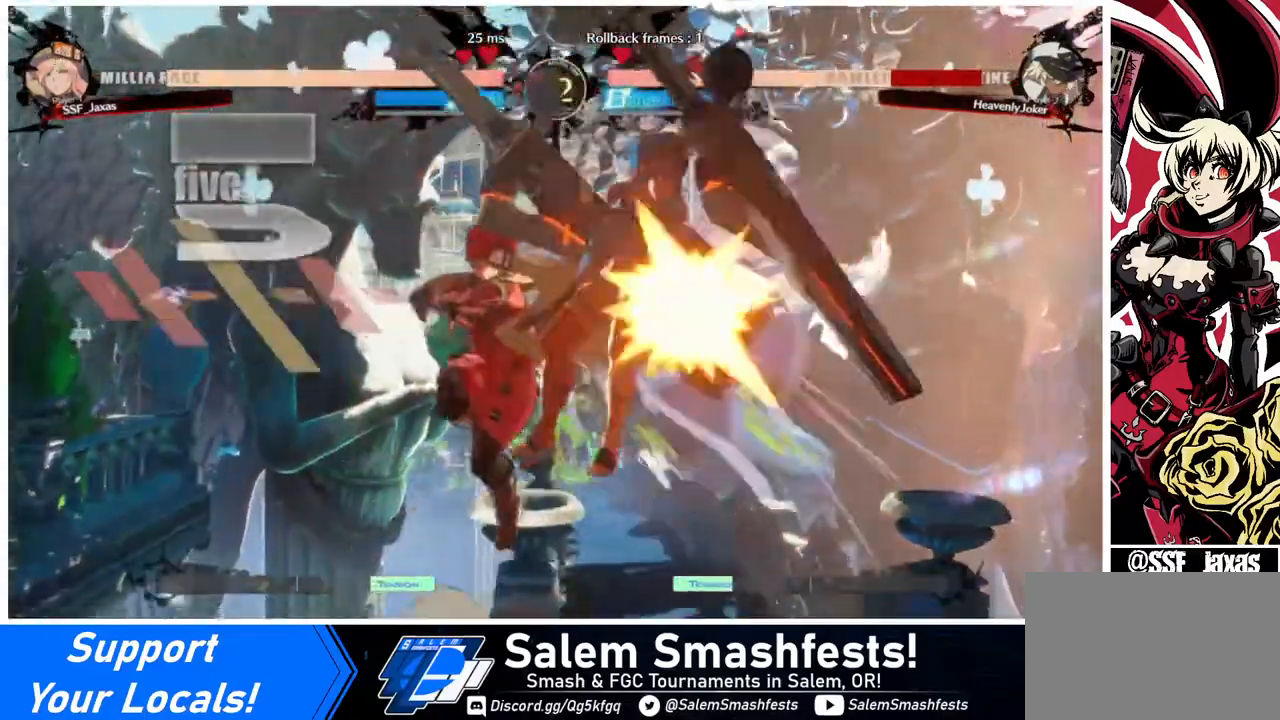
{"buttons": ["DPAD_UP", "DPAD_RIGHT"], "events": [[120, "R2", "down"], [240, "R2", "up"], [400, "DPAD_RIGHT", "down"], [400, "DPAD_UP", "down"]]}
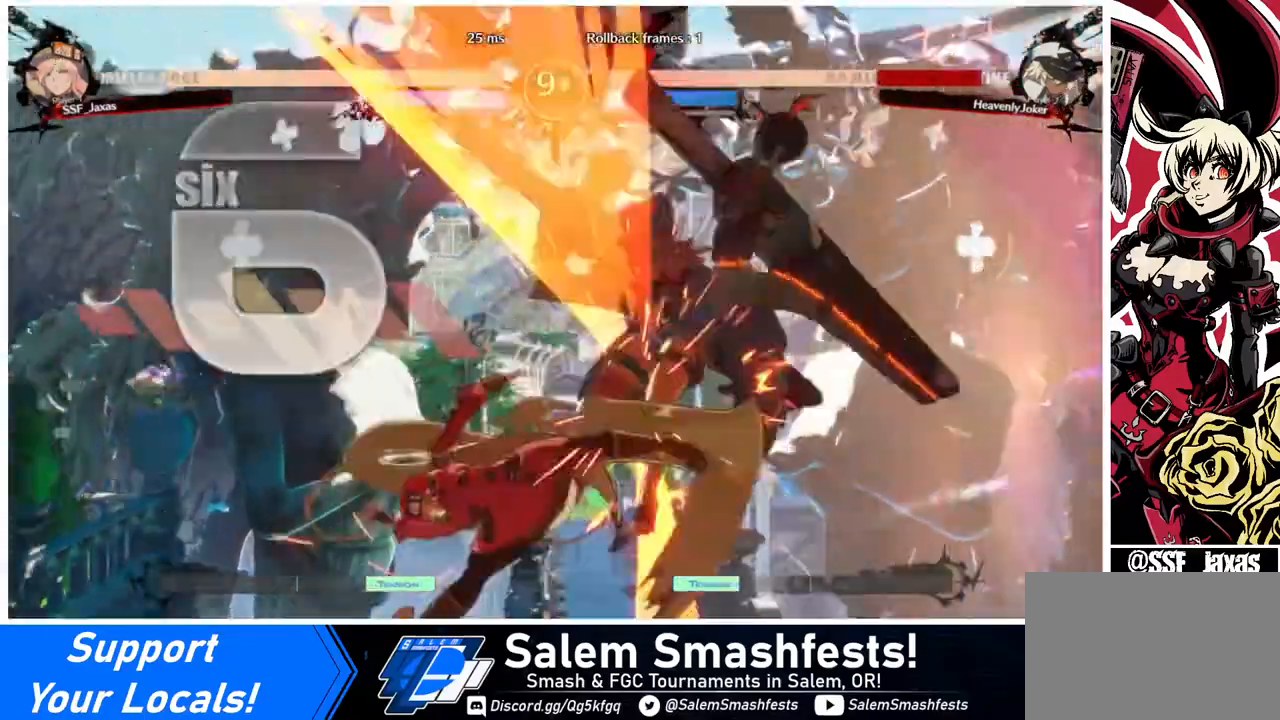
{"buttons": [], "events": [[80, "DPAD_RIGHT", "up"], [80, "DPAD_UP", "up"], [160, "TRIANGLE", "down"], [240, "TRIANGLE", "up"]]}
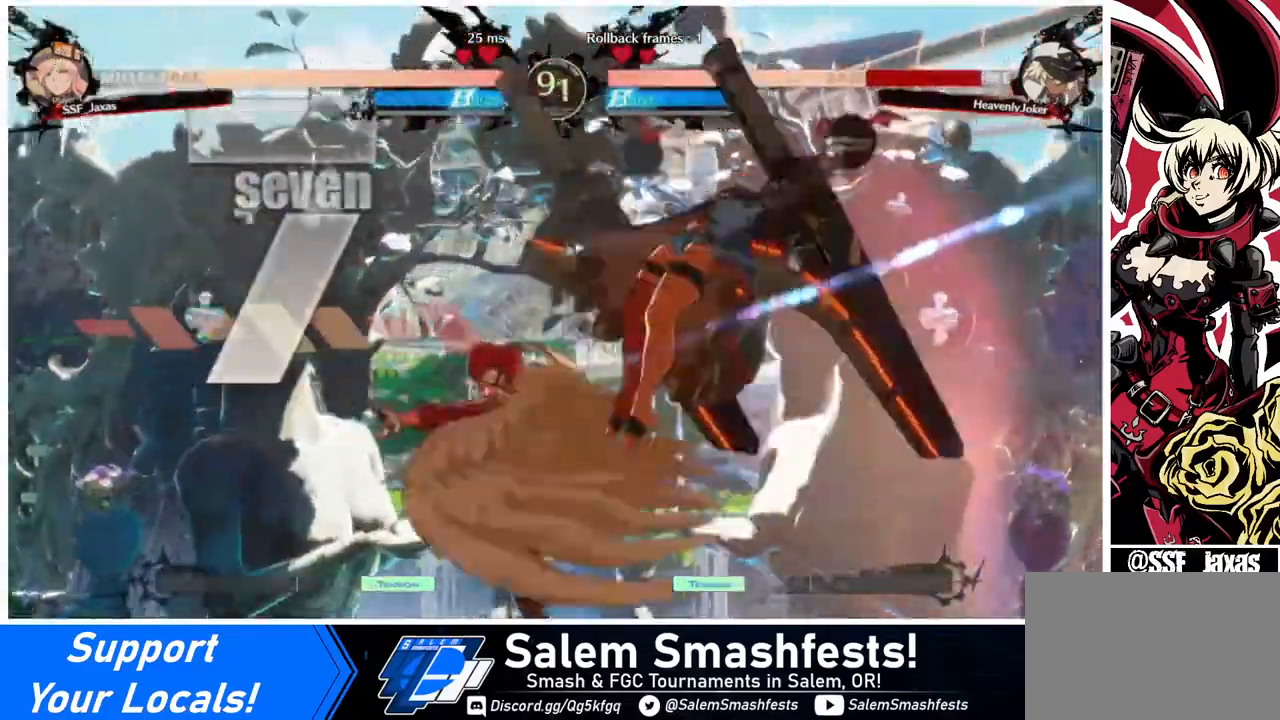
{"buttons": [], "events": [[280, "TRIANGLE", "down"], [400, "TRIANGLE", "up"]]}
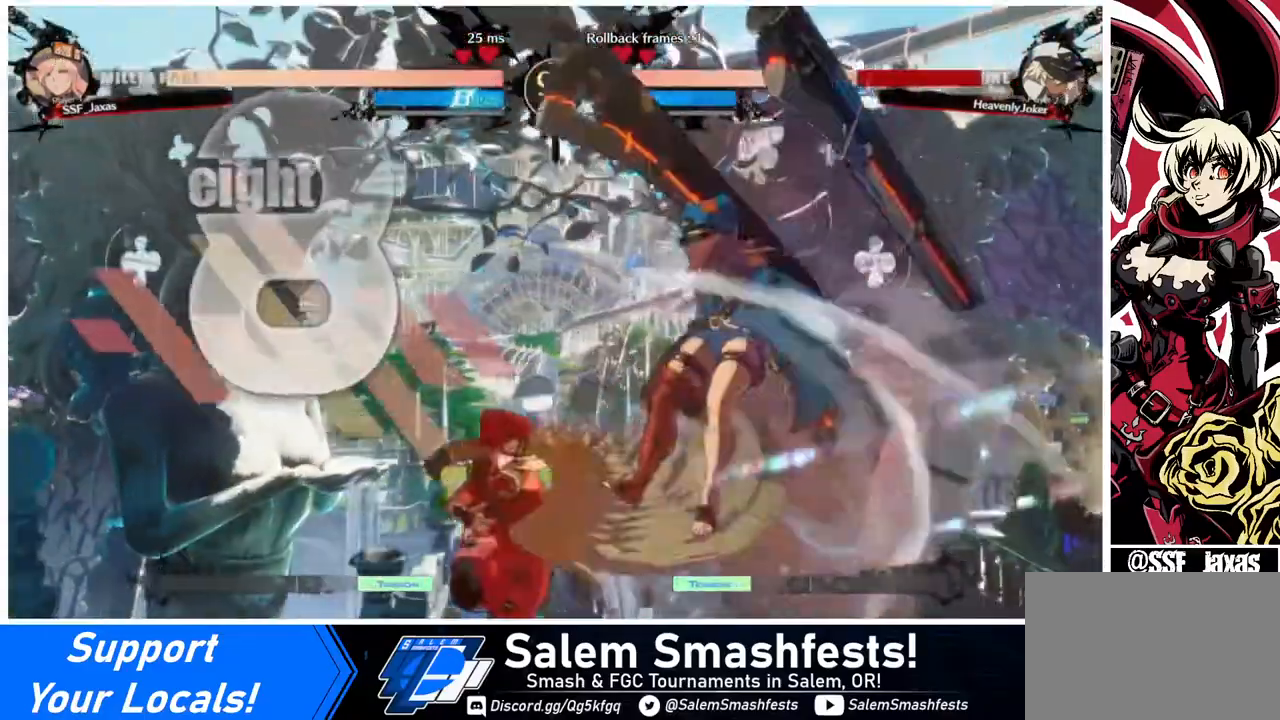
{"buttons": [], "events": [[40, "R2", "down"], [160, "R2", "up"], [320, "L1", "down"], [480, "L1", "up"]]}
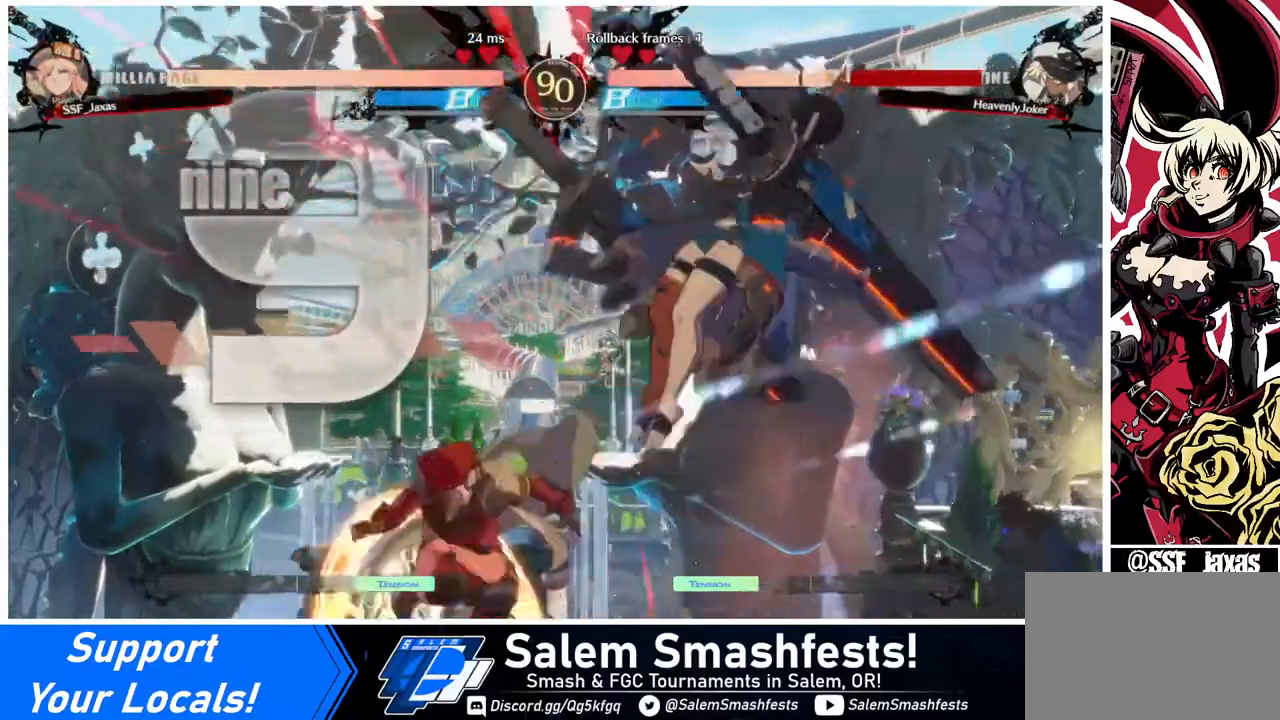
{"buttons": ["R1", "DPAD_LEFT"], "events": [[160, "DPAD_DOWN", "down"], [280, "DPAD_RIGHT", "down"], [320, "DPAD_DOWN", "up"], [320, "R1", "down"], [400, "DPAD_RIGHT", "up"], [480, "DPAD_LEFT", "down"]]}
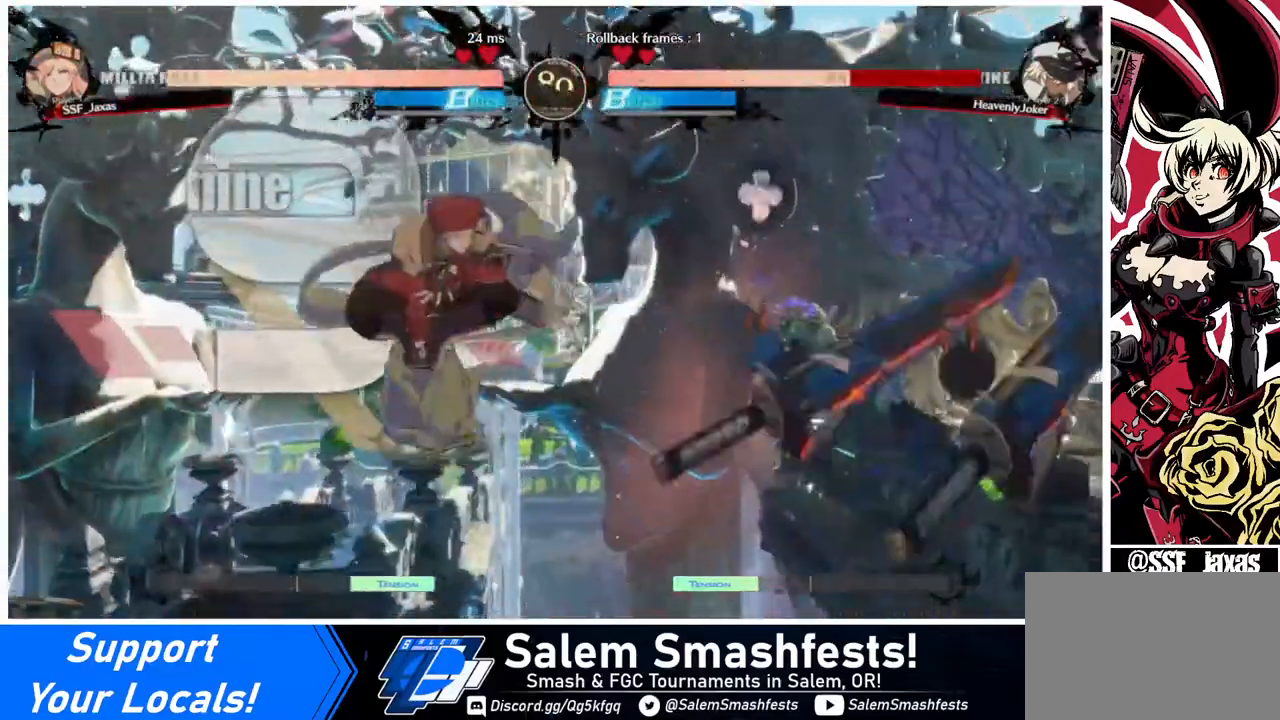
{"buttons": [], "events": [[40, "R1", "up"], [120, "DPAD_LEFT", "up"], [360, "SQUARE", "down"], [520, "SQUARE", "up"]]}
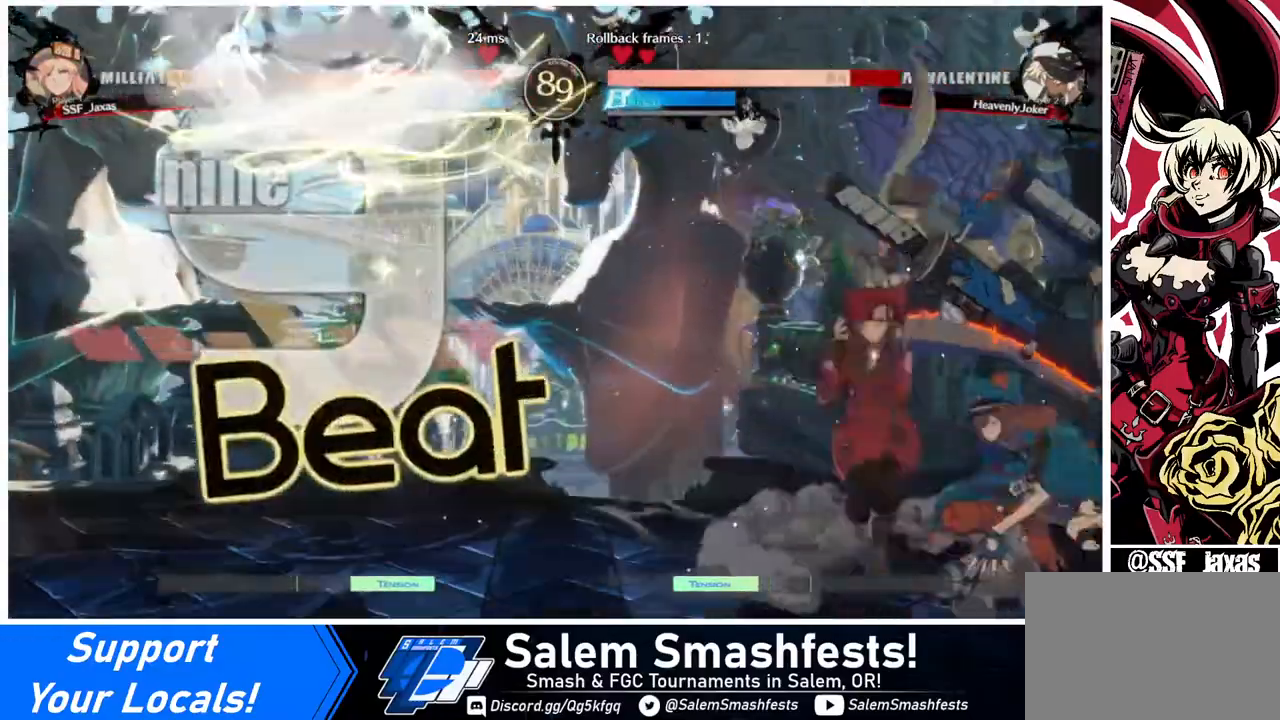
{"buttons": [], "events": [[160, "DPAD_RIGHT", "down"], [240, "DPAD_RIGHT", "up"], [280, "DPAD_RIGHT", "down"], [360, "DPAD_RIGHT", "up"], [360, "TRIANGLE", "down"], [480, "TRIANGLE", "up"]]}
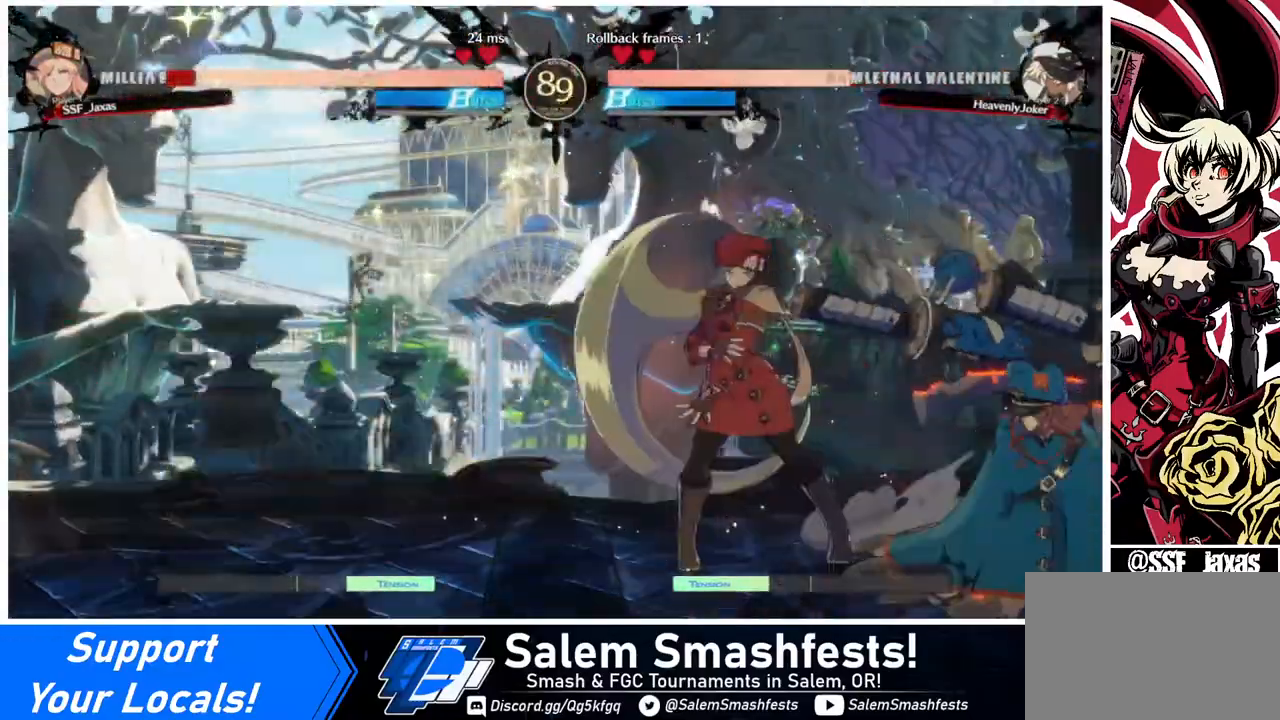
{"buttons": ["DPAD_LEFT"], "events": [[40, "DPAD_DOWN", "down"], [40, "DPAD_LEFT", "down"], [480, "DPAD_DOWN", "up"]]}
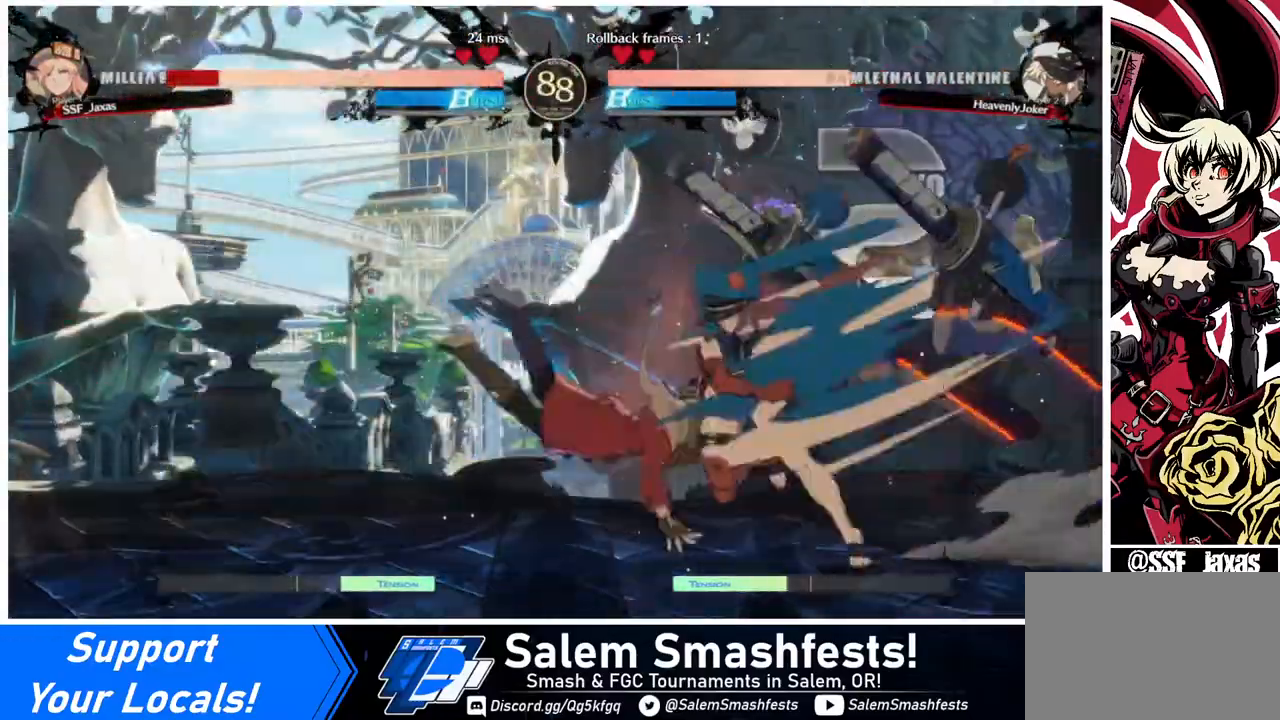
{"buttons": ["DPAD_LEFT"], "events": [[40, "SQUARE", "down"], [120, "SQUARE", "up"]]}
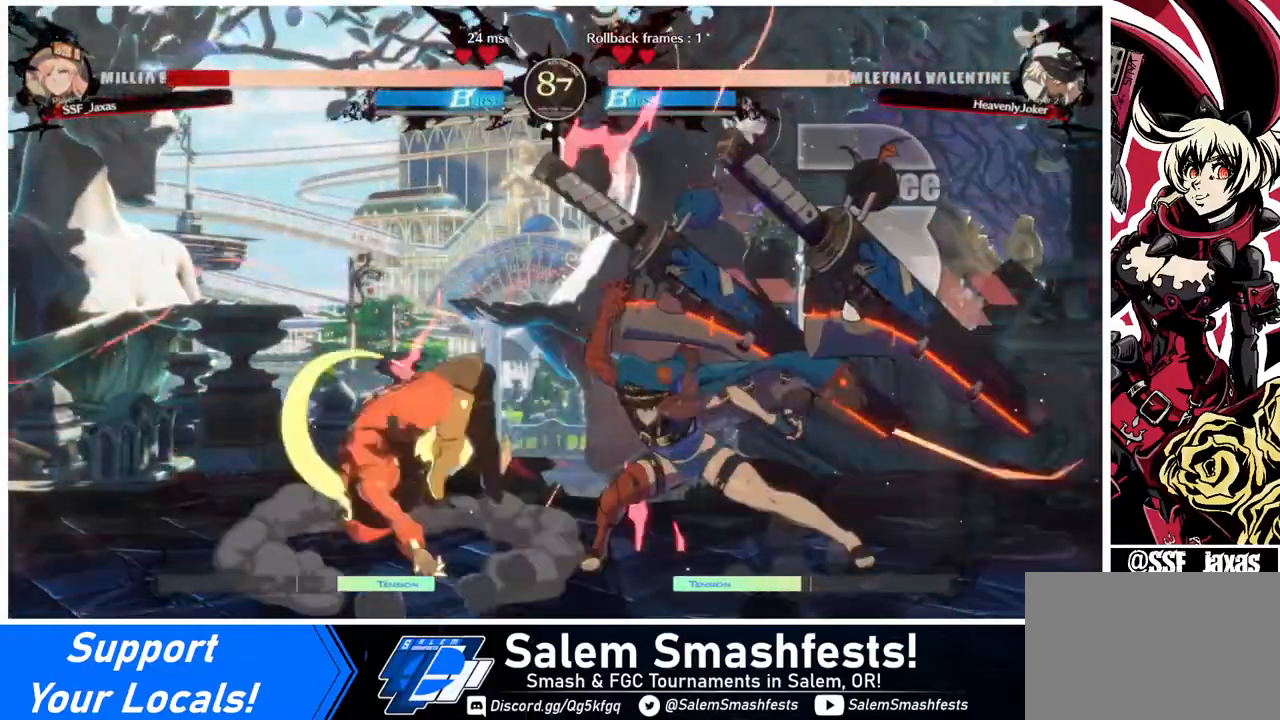
{"buttons": ["L1", "DPAD_LEFT"], "events": [[440, "L1", "down"]]}
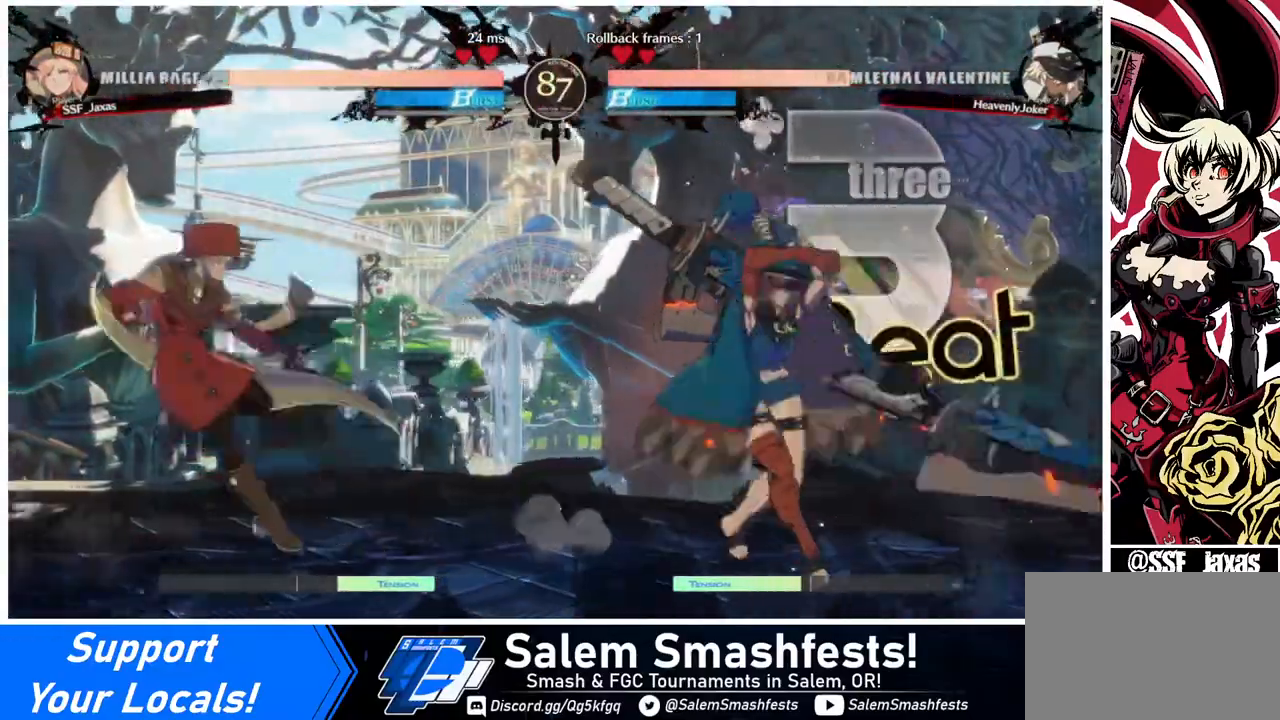
{"buttons": ["DPAD_RIGHT"], "events": [[40, "L1", "up"], [280, "DPAD_LEFT", "up"], [280, "DPAD_RIGHT", "down"], [320, "DPAD_RIGHT", "up"], [360, "DPAD_RIGHT", "down"]]}
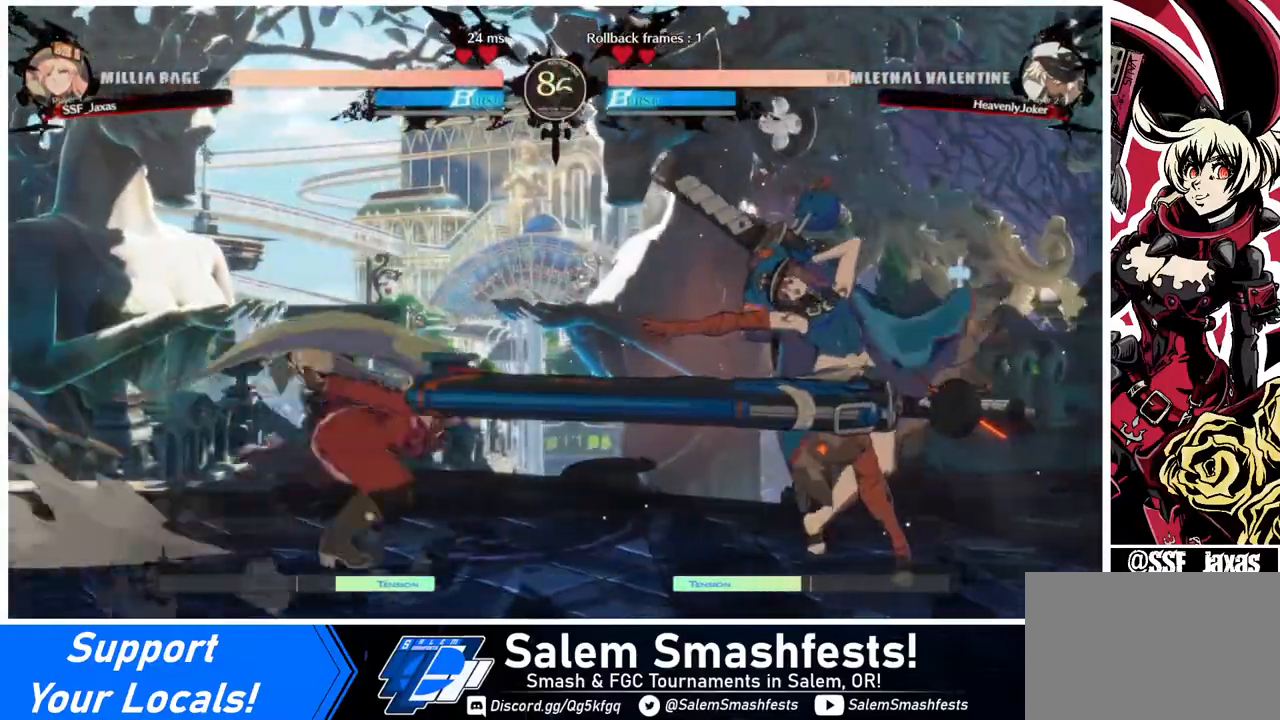
{"buttons": ["L1"], "events": [[40, "DPAD_LEFT", "down"], [40, "DPAD_RIGHT", "up"], [40, "DPAD_UP", "down"], [160, "DPAD_UP", "up"], [240, "DPAD_LEFT", "up"], [520, "L1", "down"]]}
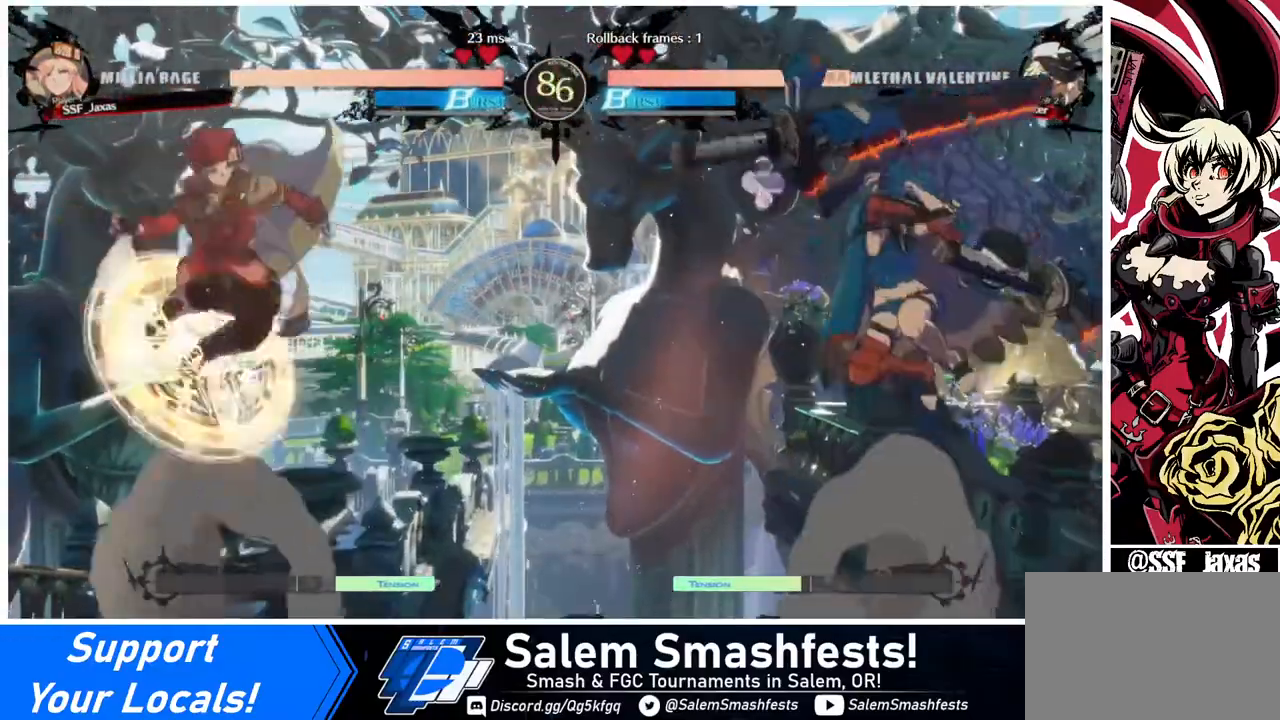
{"buttons": ["TRIANGLE"], "events": [[120, "L1", "up"], [360, "TRIANGLE", "down"]]}
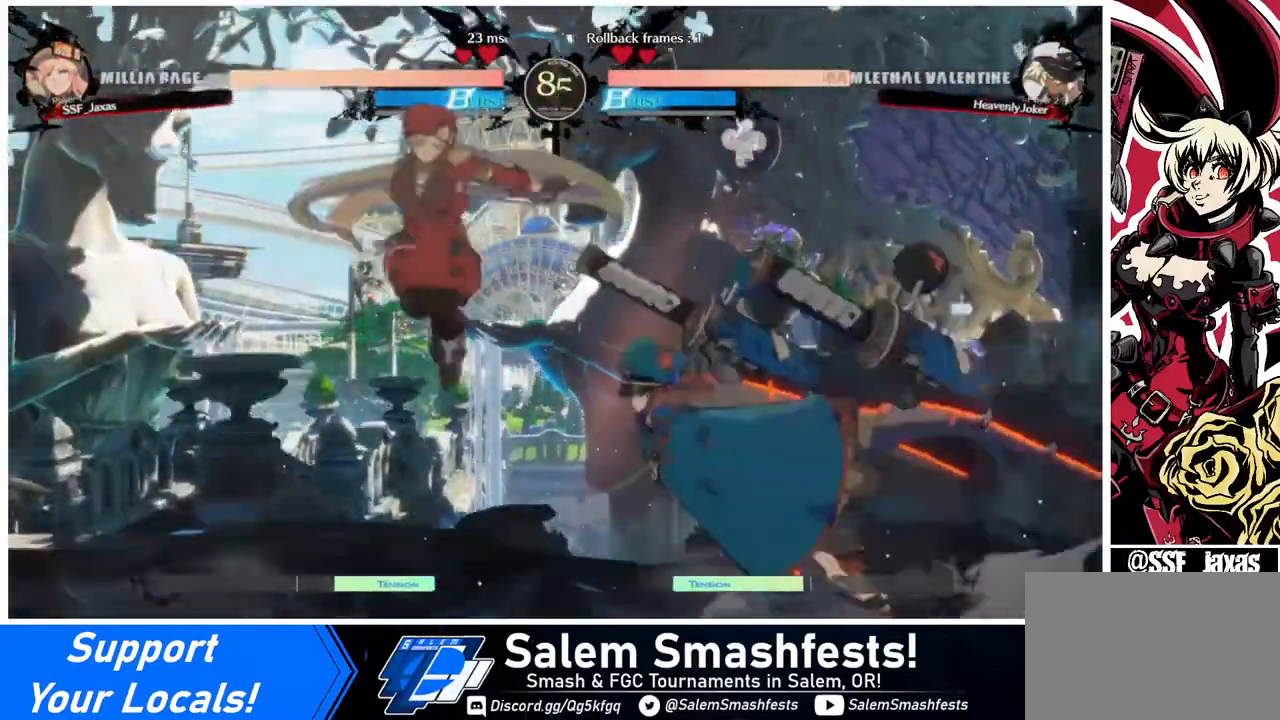
{"buttons": ["DPAD_RIGHT"], "events": [[80, "TRIANGLE", "up"], [240, "DPAD_LEFT", "down"], [320, "DPAD_LEFT", "up"], [360, "DPAD_RIGHT", "down"], [440, "DPAD_RIGHT", "up"], [520, "DPAD_RIGHT", "down"]]}
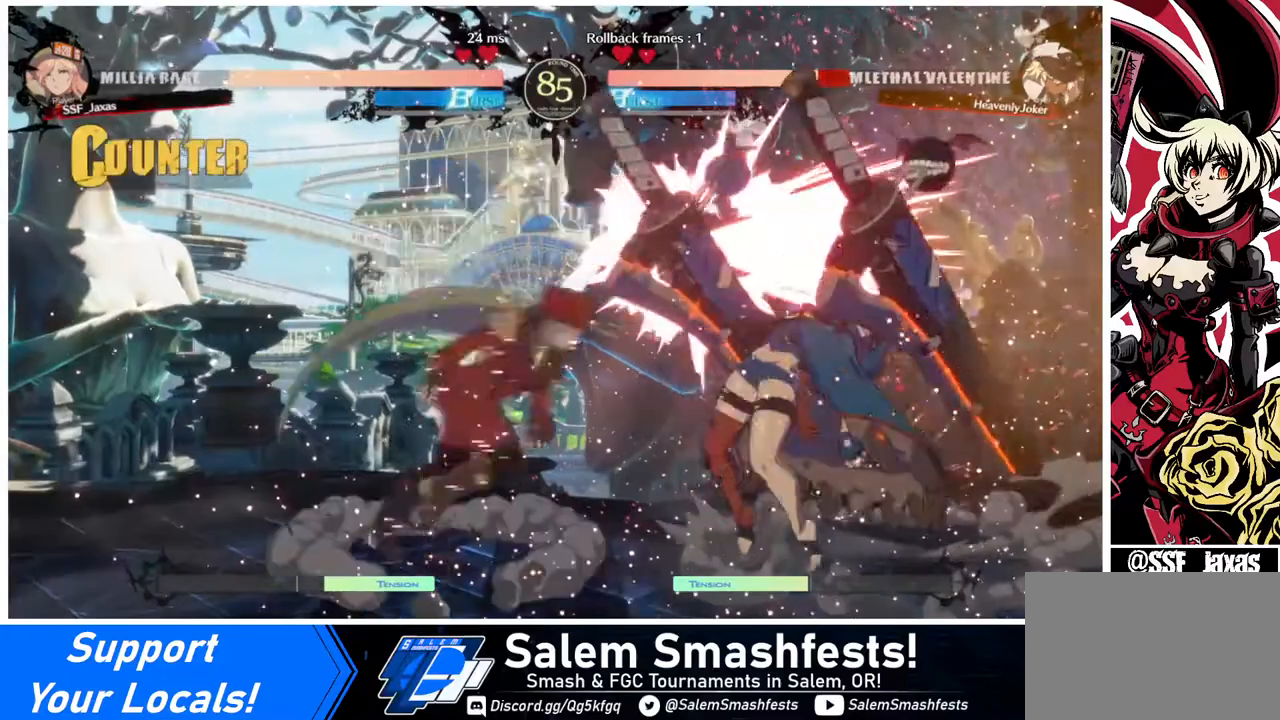
{"buttons": ["DPAD_DOWN"], "events": [[160, "TRIANGLE", "down"], [200, "DPAD_RIGHT", "up"], [320, "TRIANGLE", "up"], [400, "DPAD_DOWN", "down"]]}
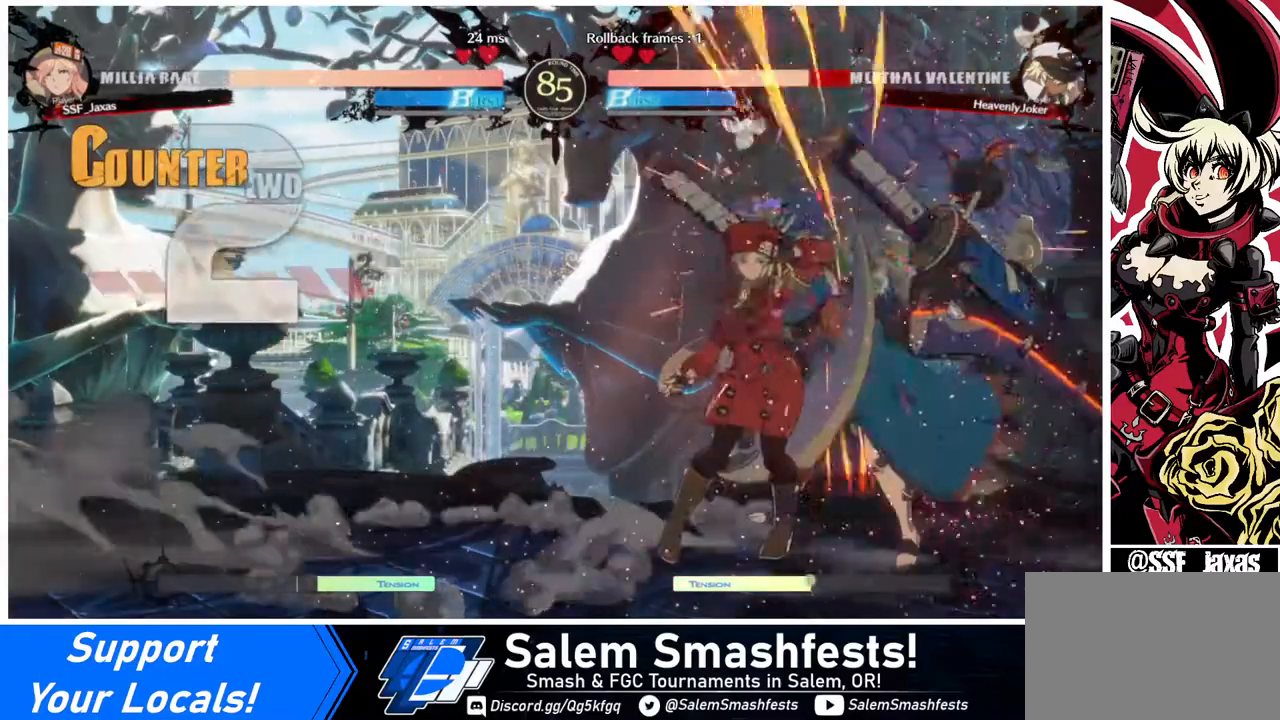
{"buttons": ["DPAD_DOWN"], "events": [[240, "R1", "down"], [360, "DPAD_DOWN", "up"], [360, "R1", "up"], [520, "DPAD_DOWN", "down"]]}
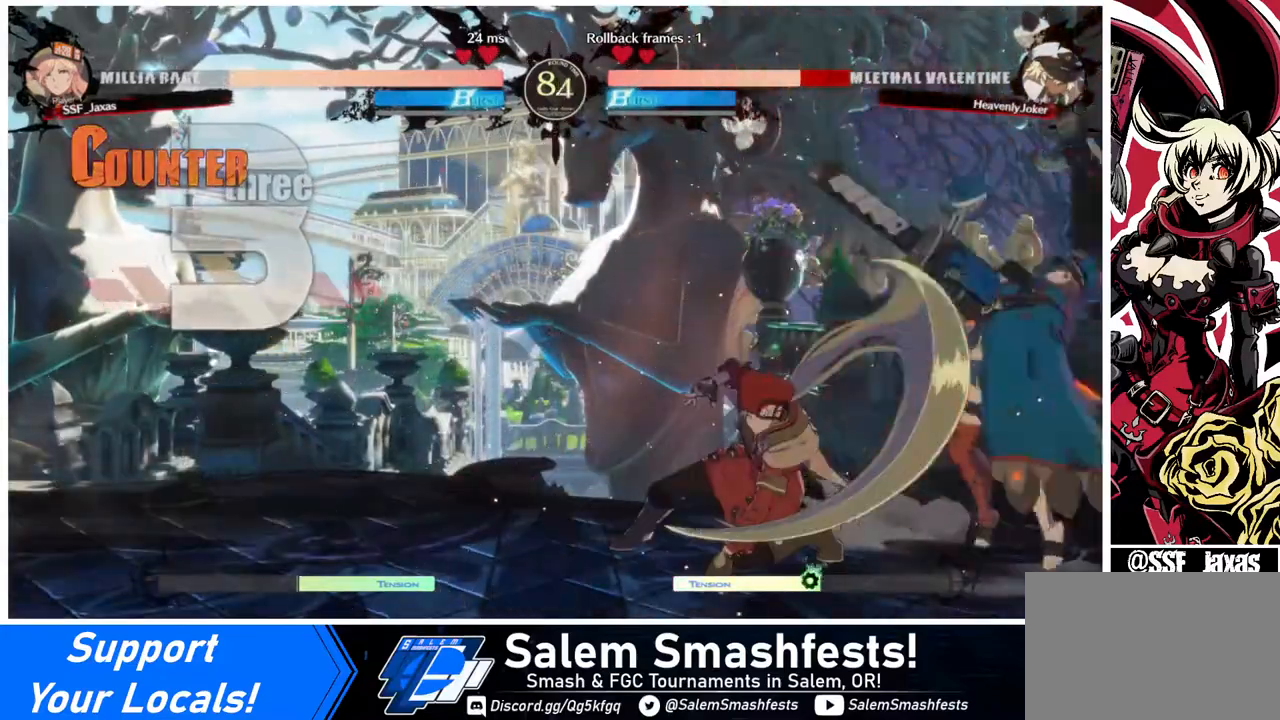
{"buttons": [], "events": [[120, "DPAD_DOWN", "up"], [120, "DPAD_LEFT", "down"], [160, "CROSS", "down"], [280, "CROSS", "up"], [280, "DPAD_LEFT", "up"]]}